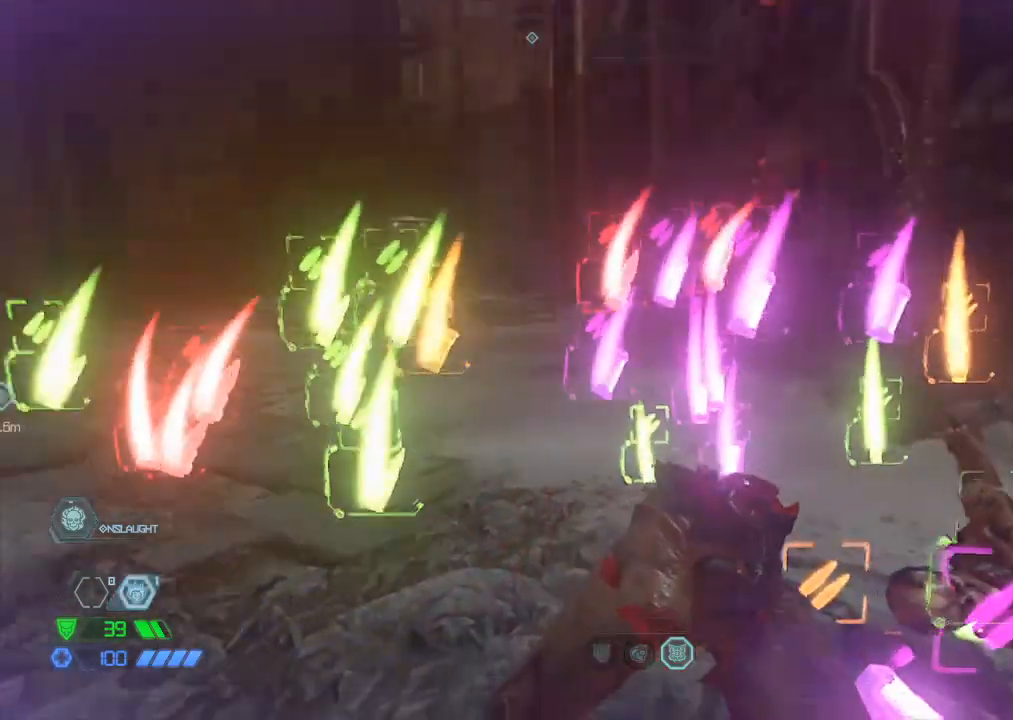
Gameplay with keyboard and mouse; each line is a JSON object with the keys and mouse buttons held at the frame after it. "events" lists presses ("down") and releases ("up") of "1", "2", "3", "4", "5", "a", "b", "c", "ctrl", "d", "e", "f", "g", "q", "r", "s", "shift", "space", "tab", "v", "w", "x", "z", "mouse_left", "mouse_wheel", "mouse_right", "mouse_mb4" and "mouse_mb5" between this image and that frame as [ms after this image, input, new state], when the widget could be followed in between. "mouse_left", "mouse_wheel", "mouse_right", "mouse_mb4", "mouse_mb5" = the "left", "wheel", "right", "mb4", "mb5" buttons of the "mouse" list. No other keys are recorded. "wheel" means that the mouse wheel is clicked or scrolled. Mouse movement is not recorded.
{"keys": ["w"], "mouse": [], "events": []}
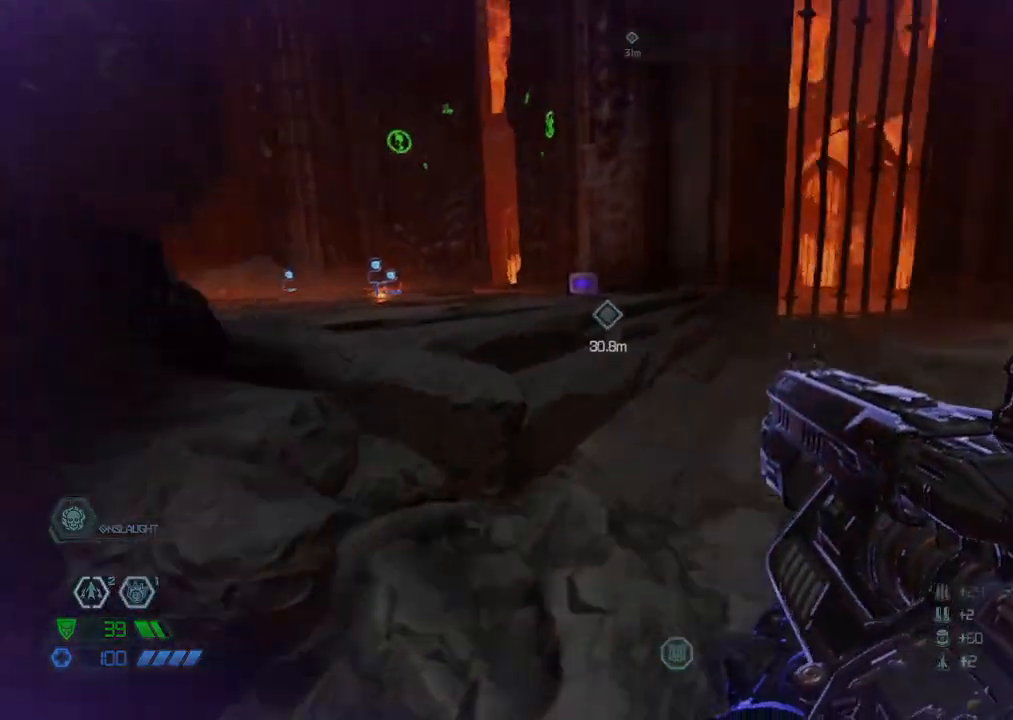
{"keys": ["w"], "mouse": [], "events": [[184, "mouse_mb5", "down"], [500, "mouse_mb5", "up"]]}
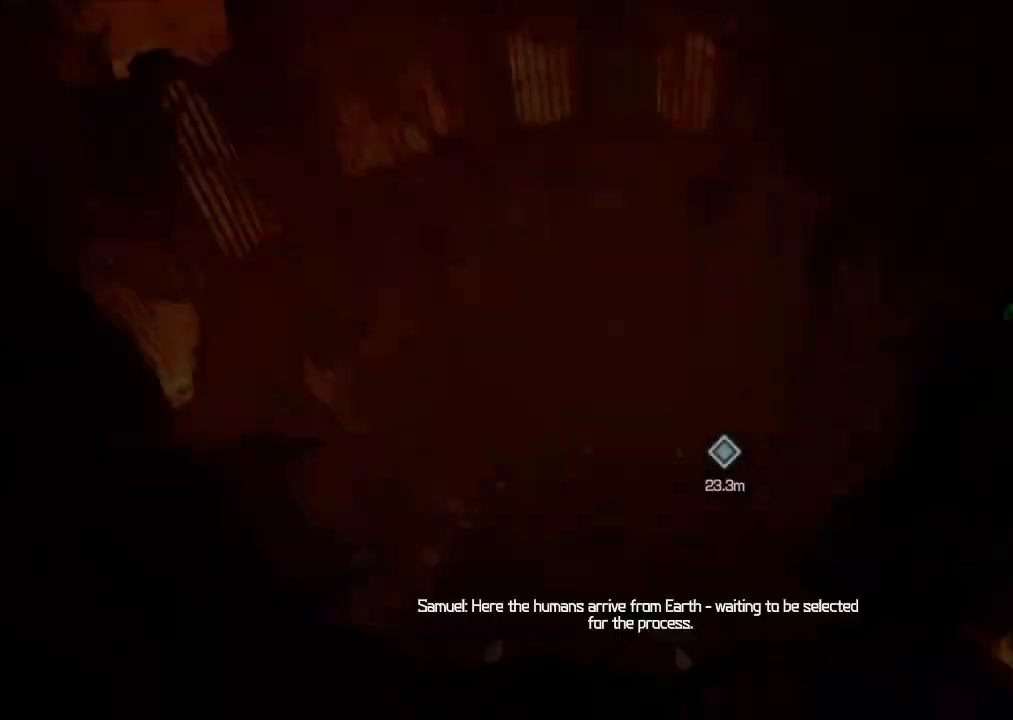
{"keys": [], "mouse": [], "events": [[300, "w", "up"]]}
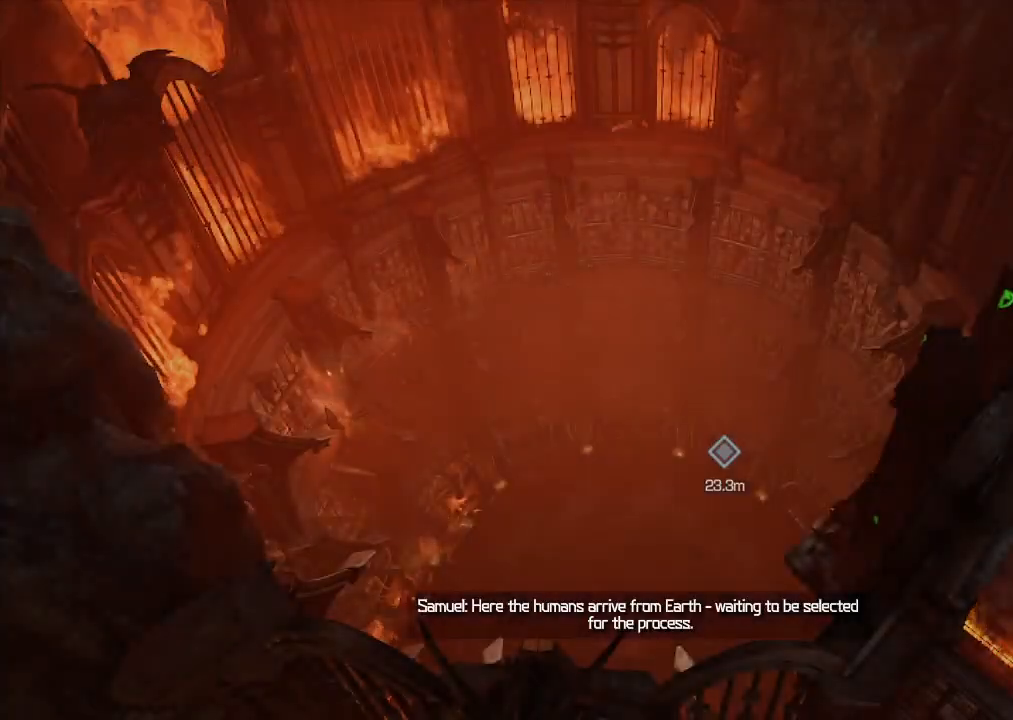
{"keys": ["w"], "mouse": [], "events": [[217, "w", "down"]]}
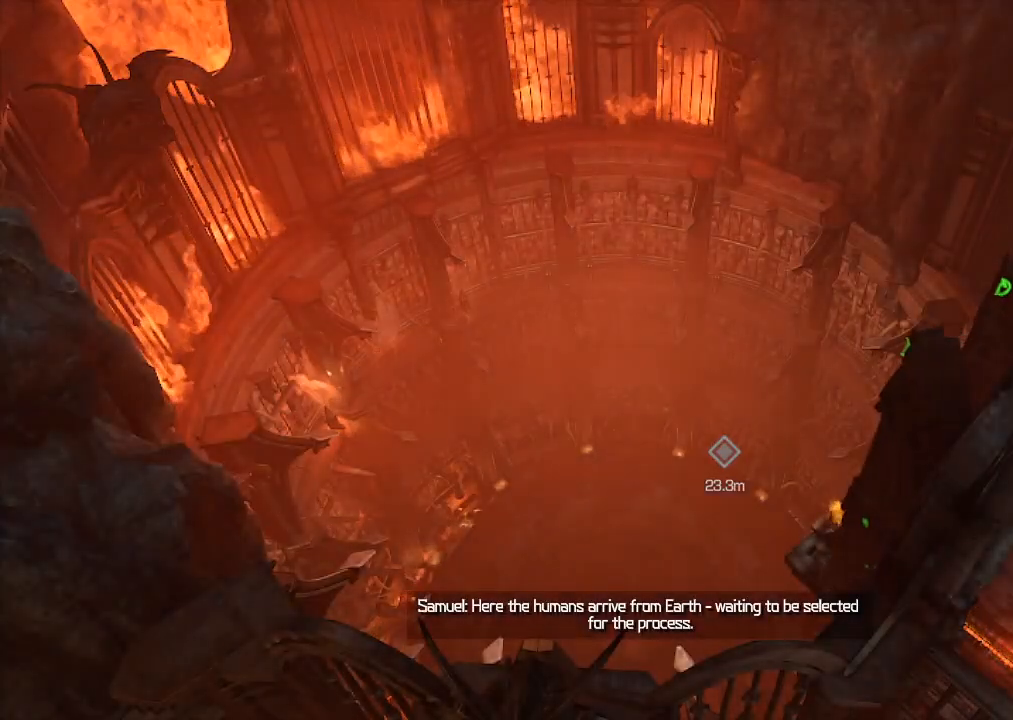
{"keys": ["w"], "mouse": [], "events": []}
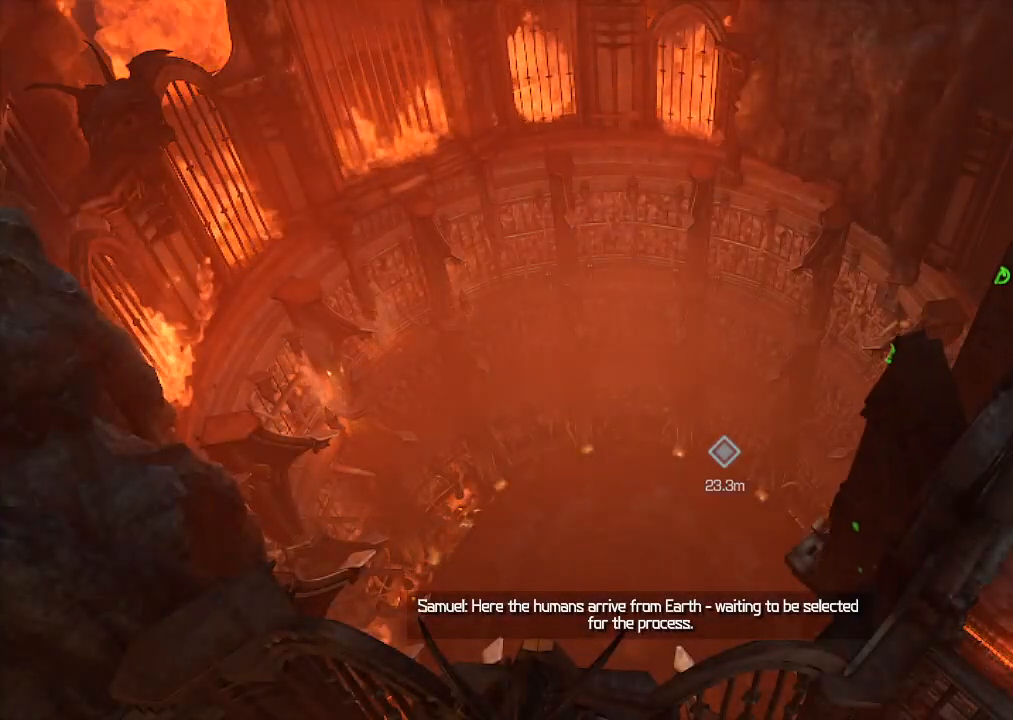
{"keys": ["w"], "mouse": [], "events": []}
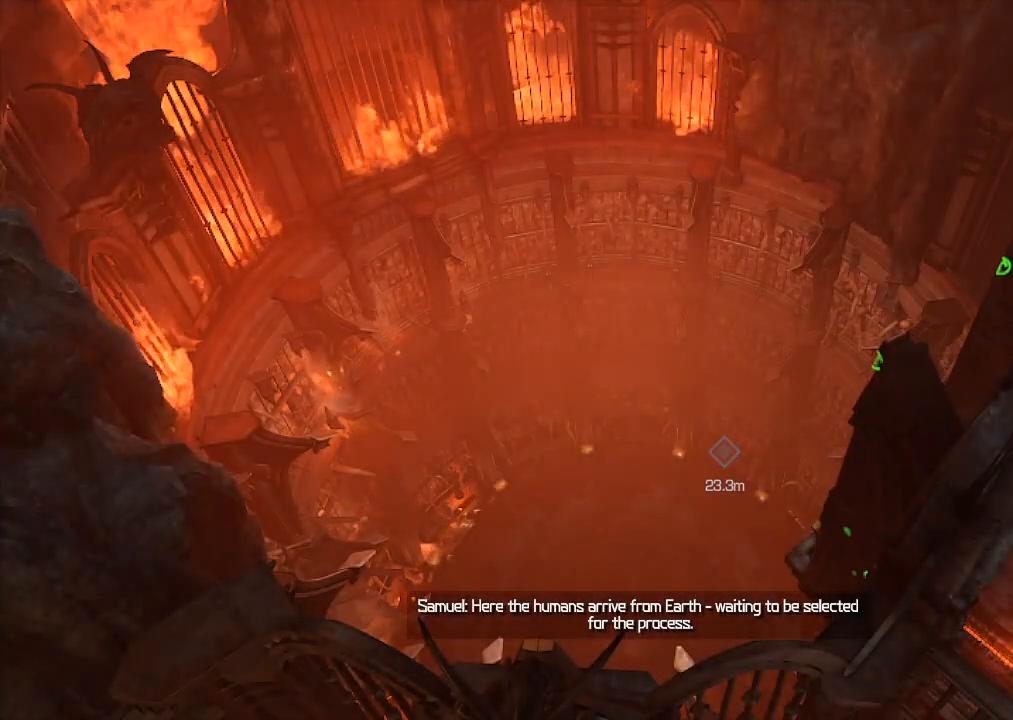
{"keys": ["w"], "mouse": [], "events": []}
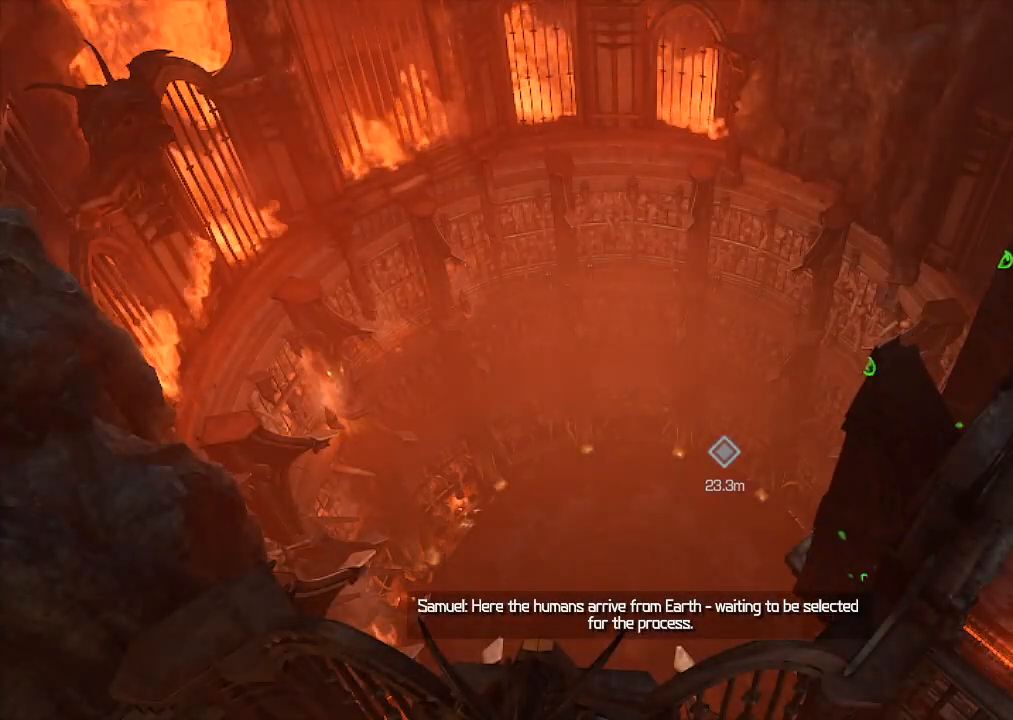
{"keys": ["w"], "mouse": [], "events": []}
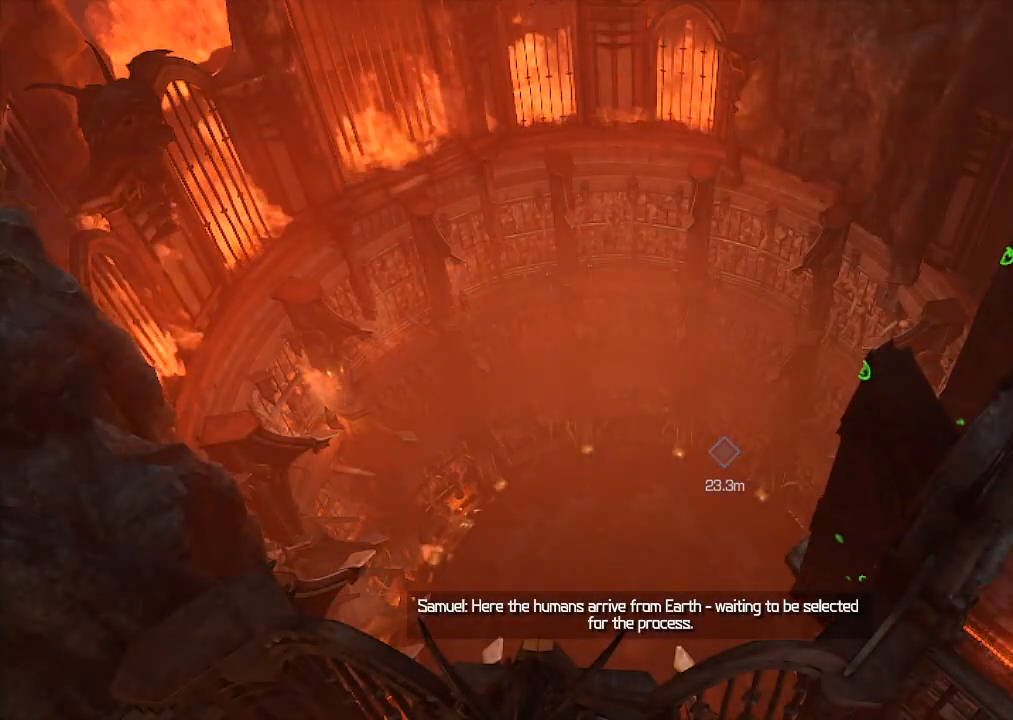
{"keys": ["w"], "mouse": [], "events": []}
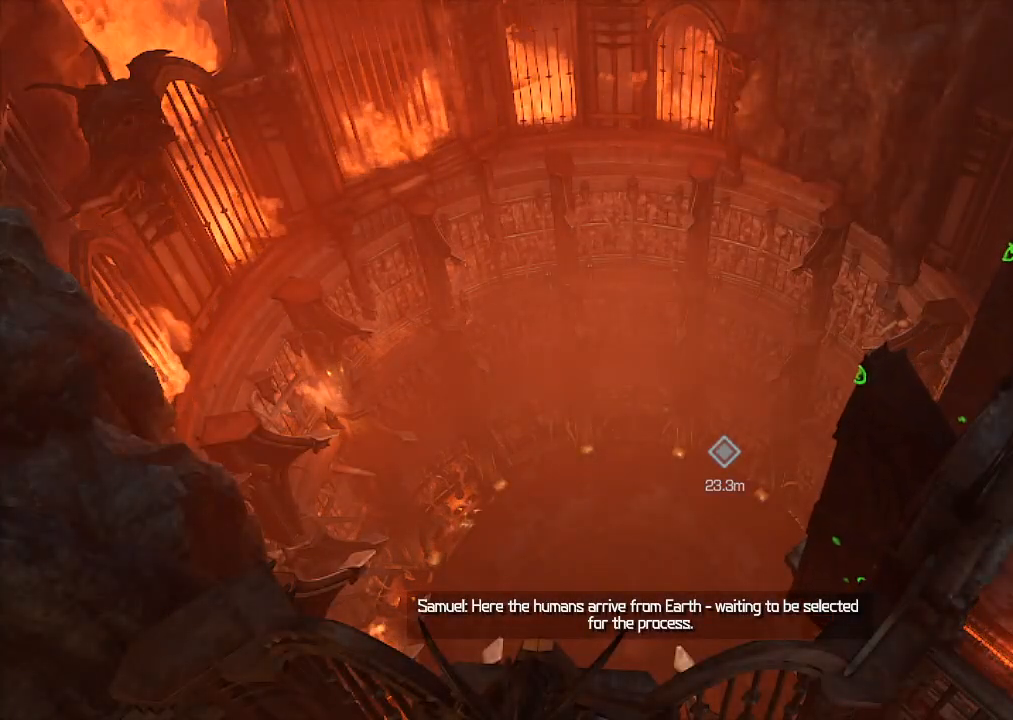
{"keys": ["w"], "mouse": [], "events": []}
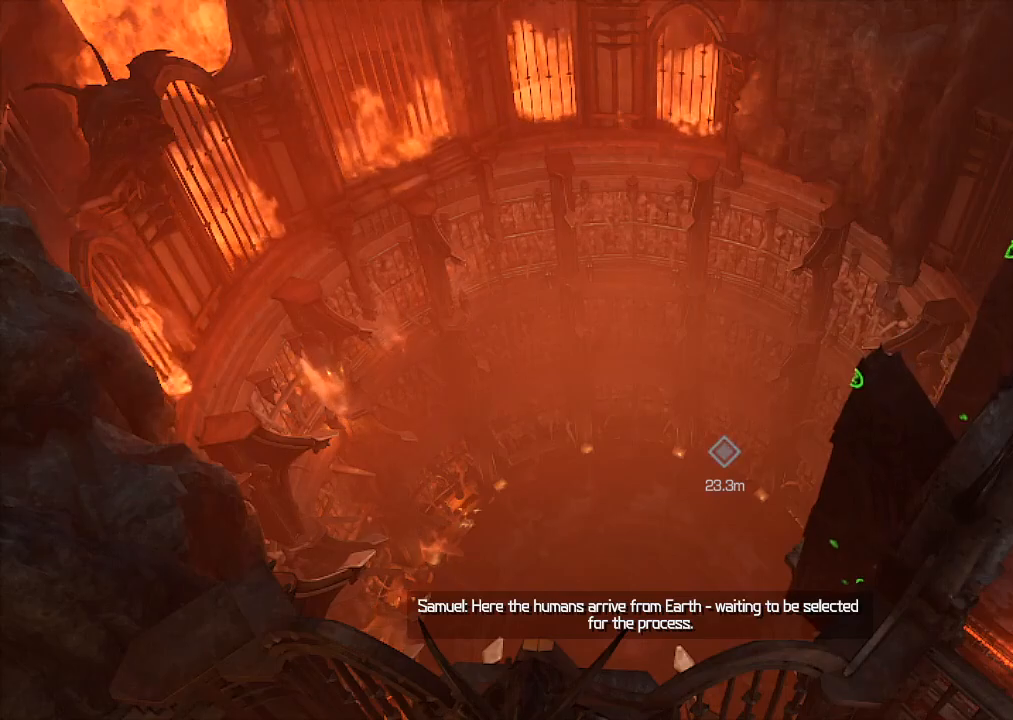
{"keys": ["w"], "mouse": [], "events": []}
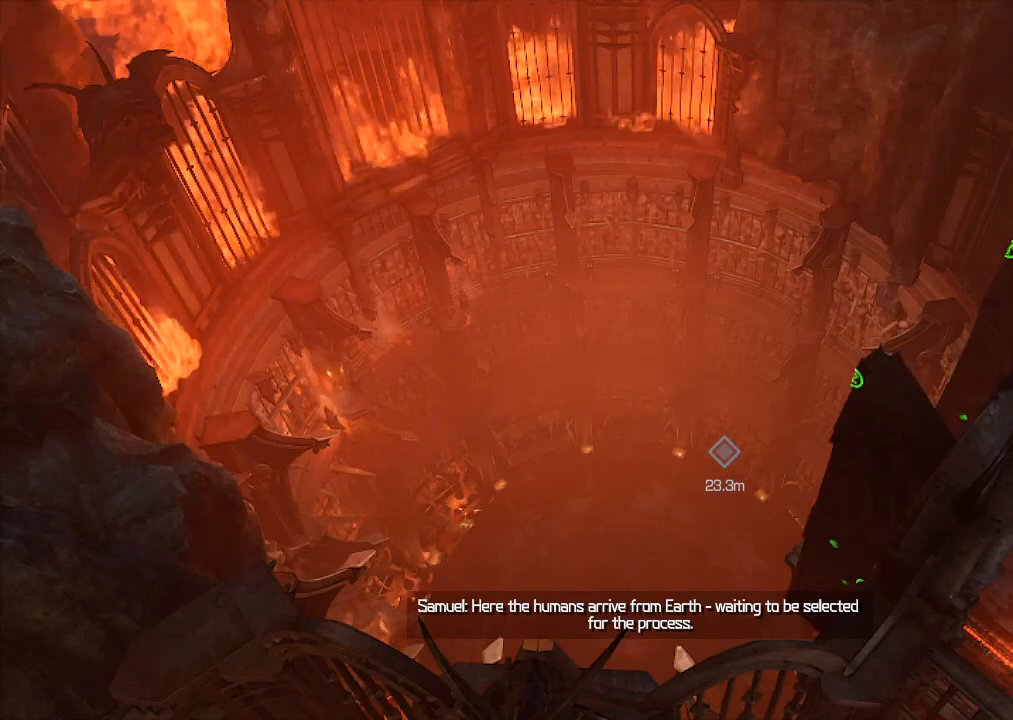
{"keys": ["w"], "mouse": [], "events": []}
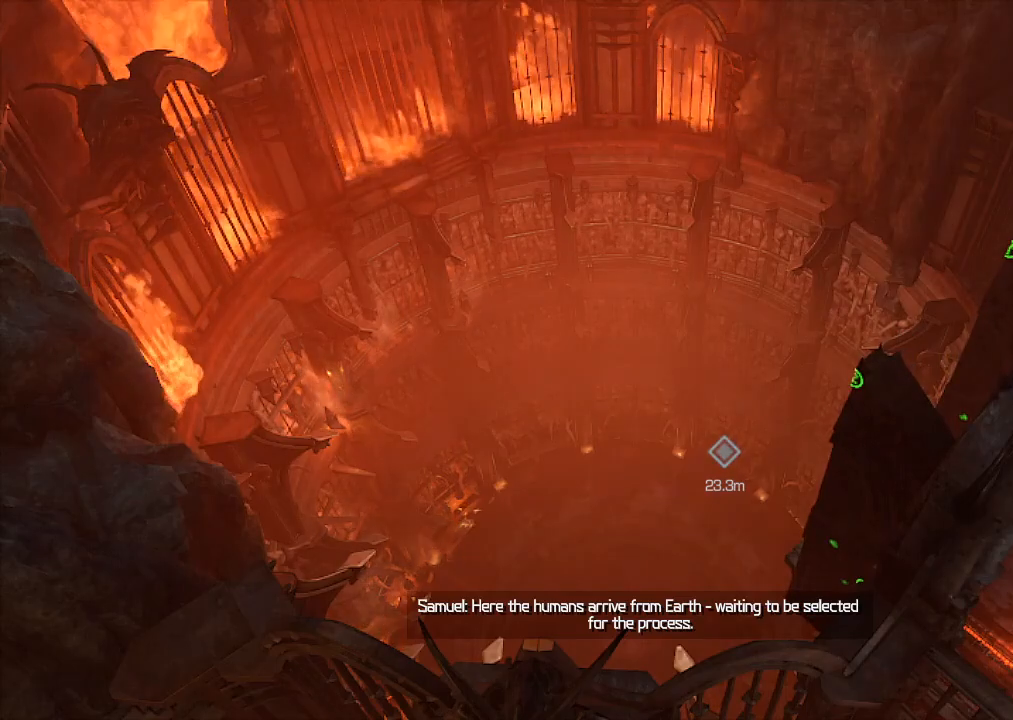
{"keys": ["w"], "mouse": [], "events": []}
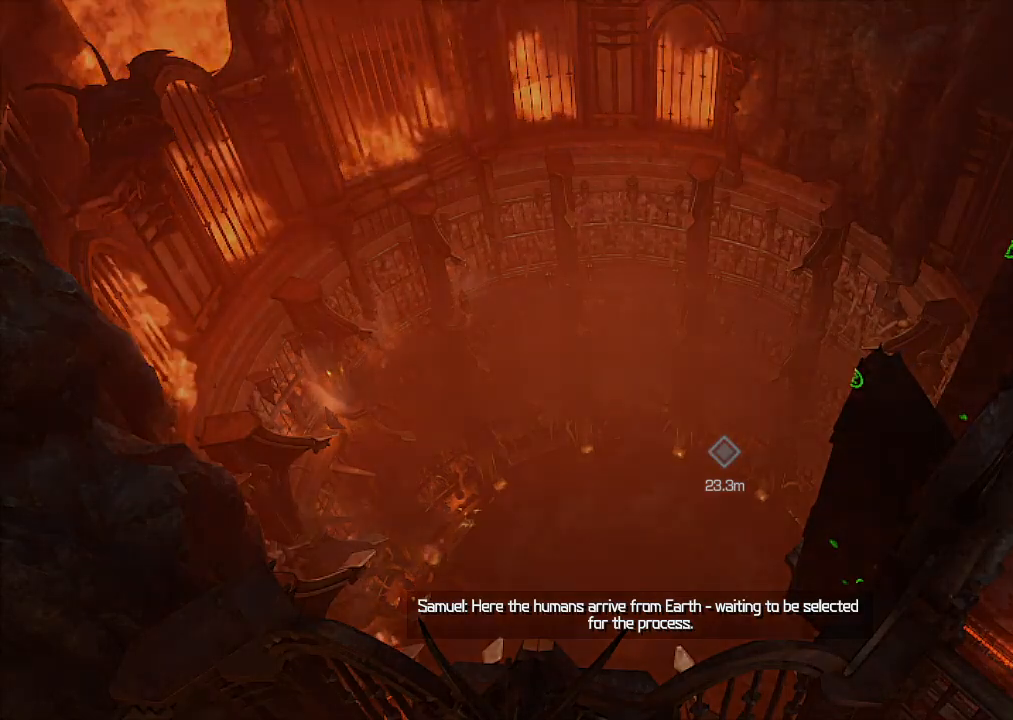
{"keys": ["w"], "mouse": [], "events": []}
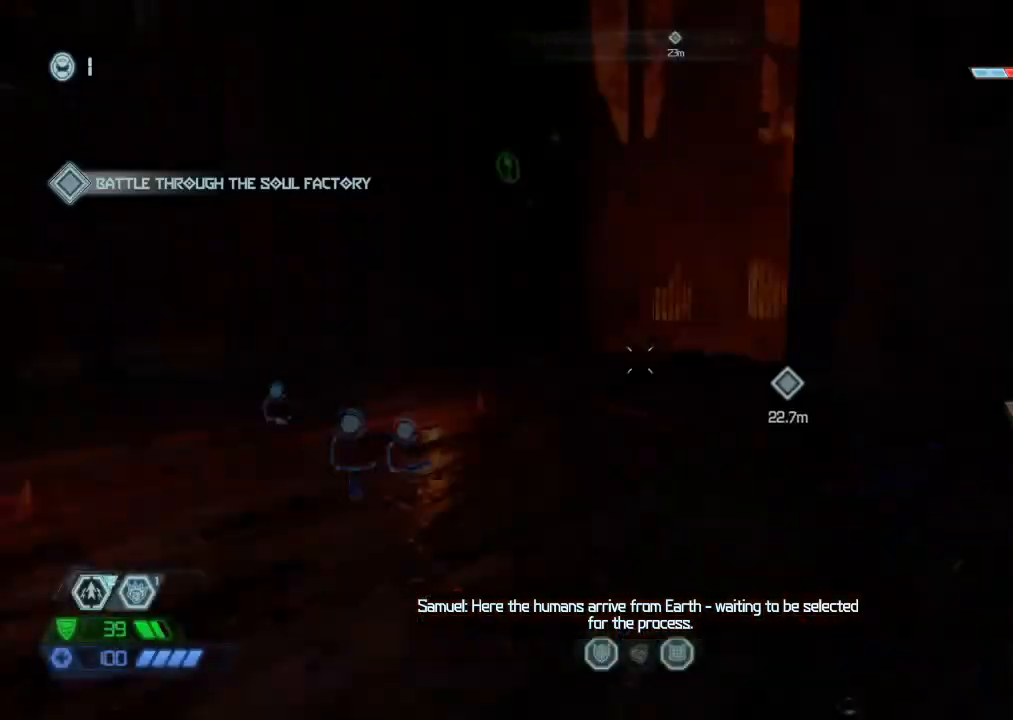
{"keys": ["w"], "mouse": [], "events": []}
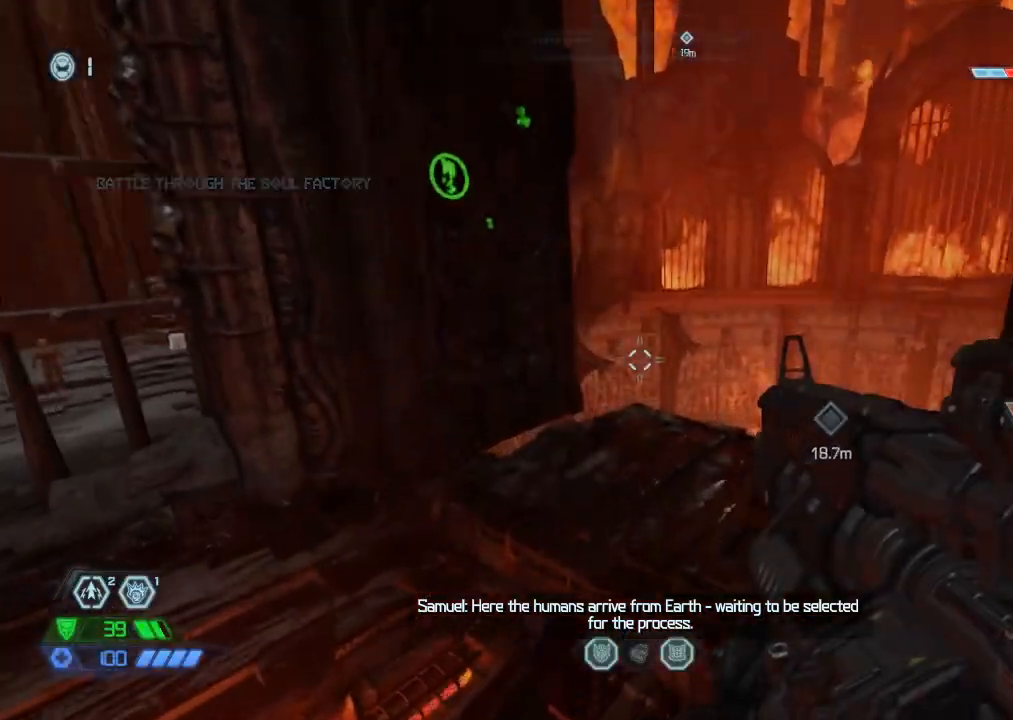
{"keys": ["w"], "mouse": [], "events": [[384, "r", "down"], [484, "r", "up"]]}
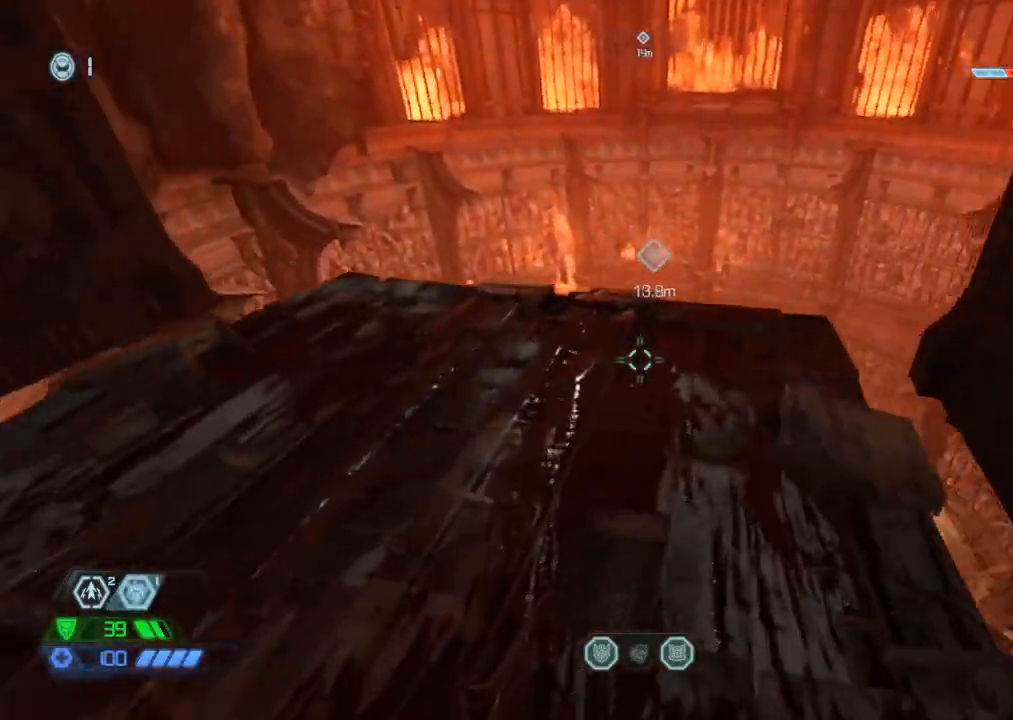
{"keys": ["w"], "mouse": [], "events": [[200, "mouse_mb5", "down"], [350, "mouse_mb5", "up"]]}
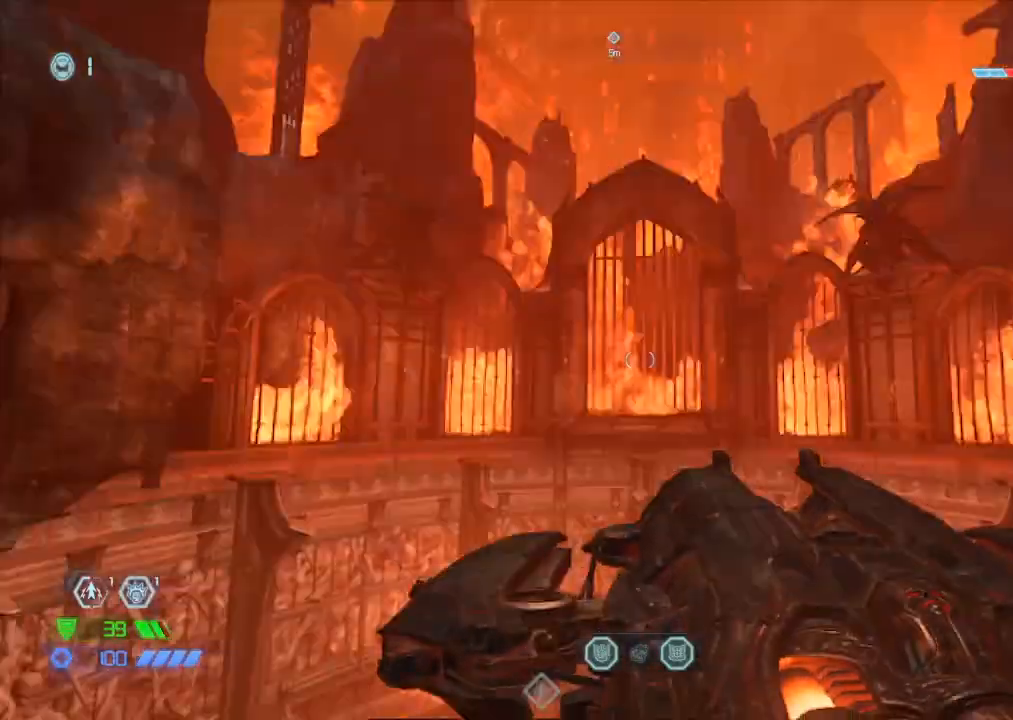
{"keys": ["w"], "mouse": [], "events": [[84, "mouse_left", "down"], [84, "w", "up"], [217, "mouse_left", "up"], [317, "w", "down"]]}
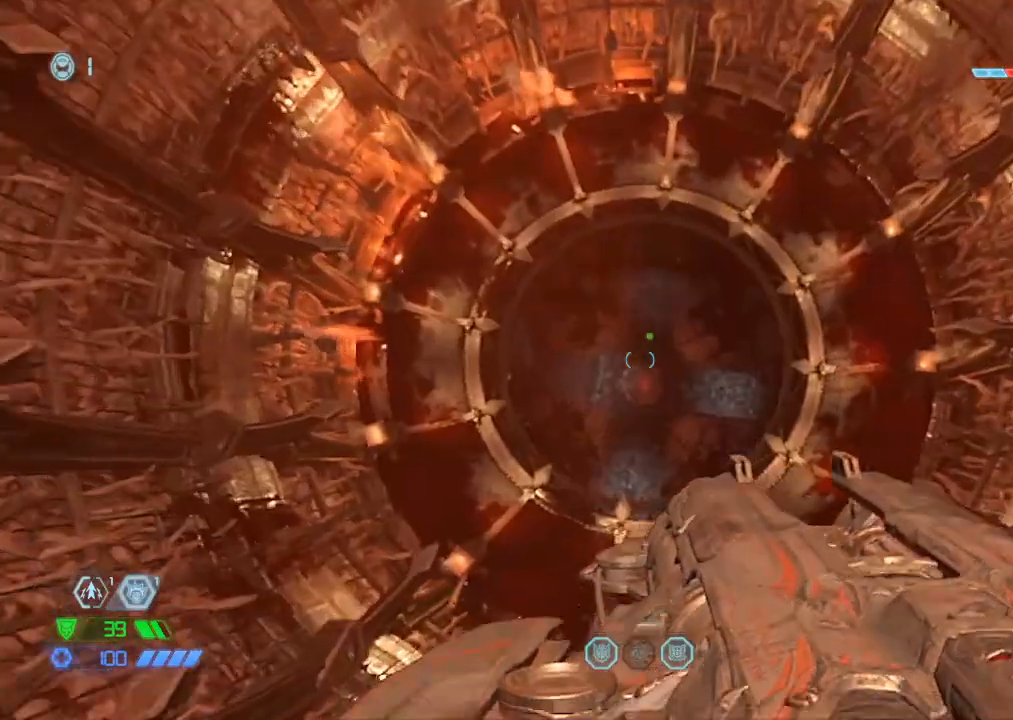
{"keys": [], "mouse": [], "events": [[17, "4", "down"], [50, "4", "up"], [100, "w", "up"], [250, "s", "down"], [384, "s", "up"]]}
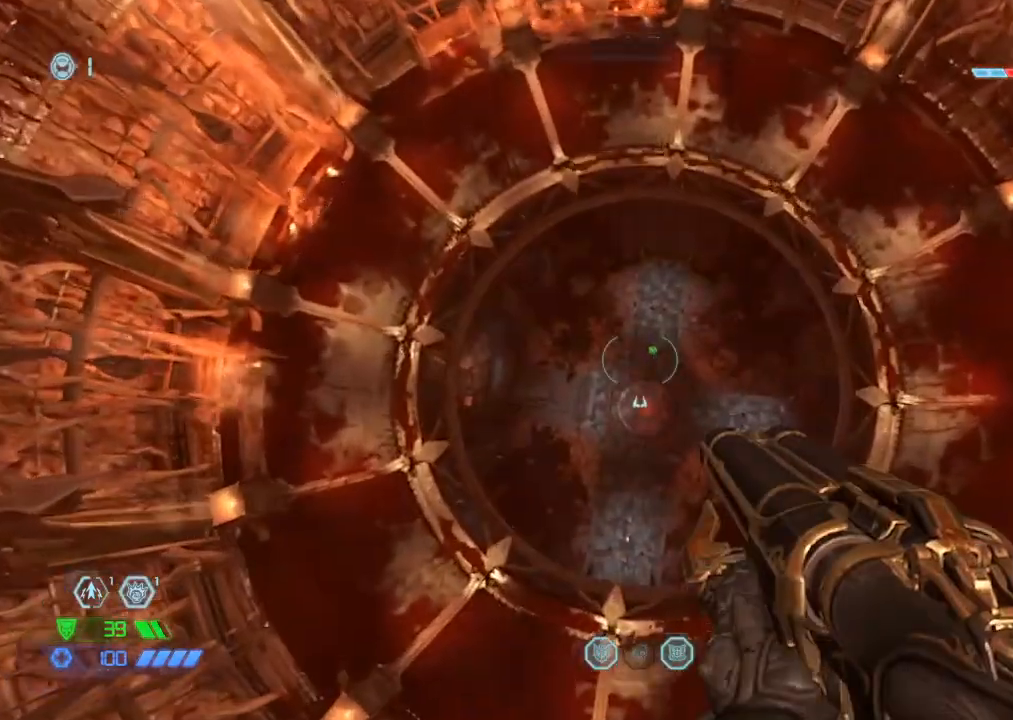
{"keys": [], "mouse": [], "events": [[217, "w", "down"], [250, "w", "up"]]}
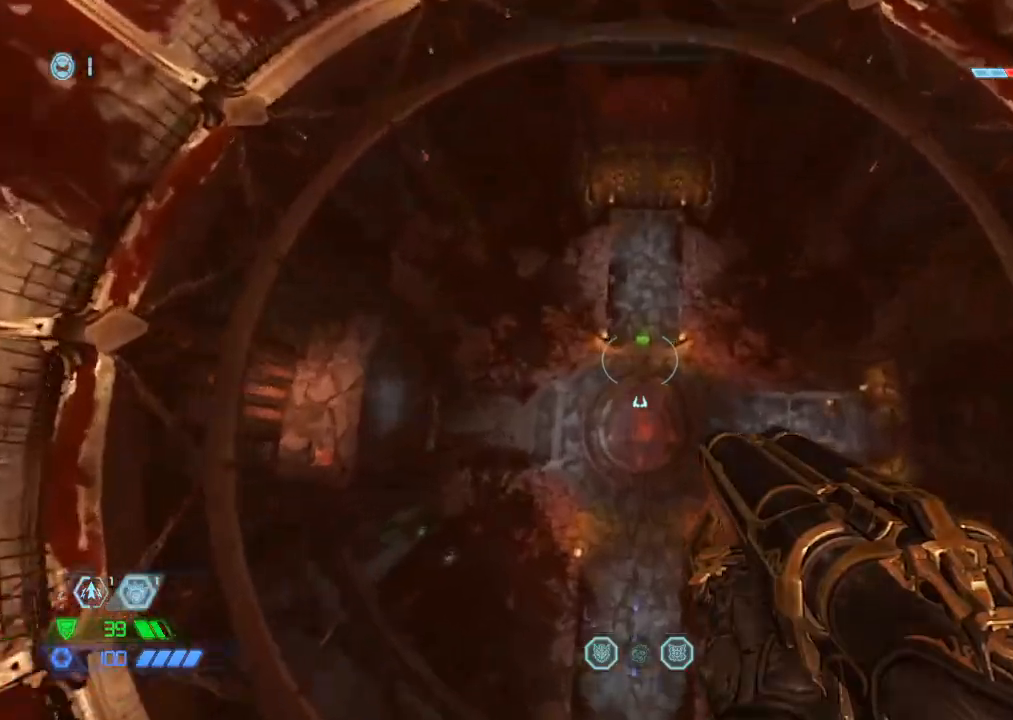
{"keys": ["w"], "mouse": [], "events": [[367, "d", "down"], [417, "w", "down"], [467, "d", "up"]]}
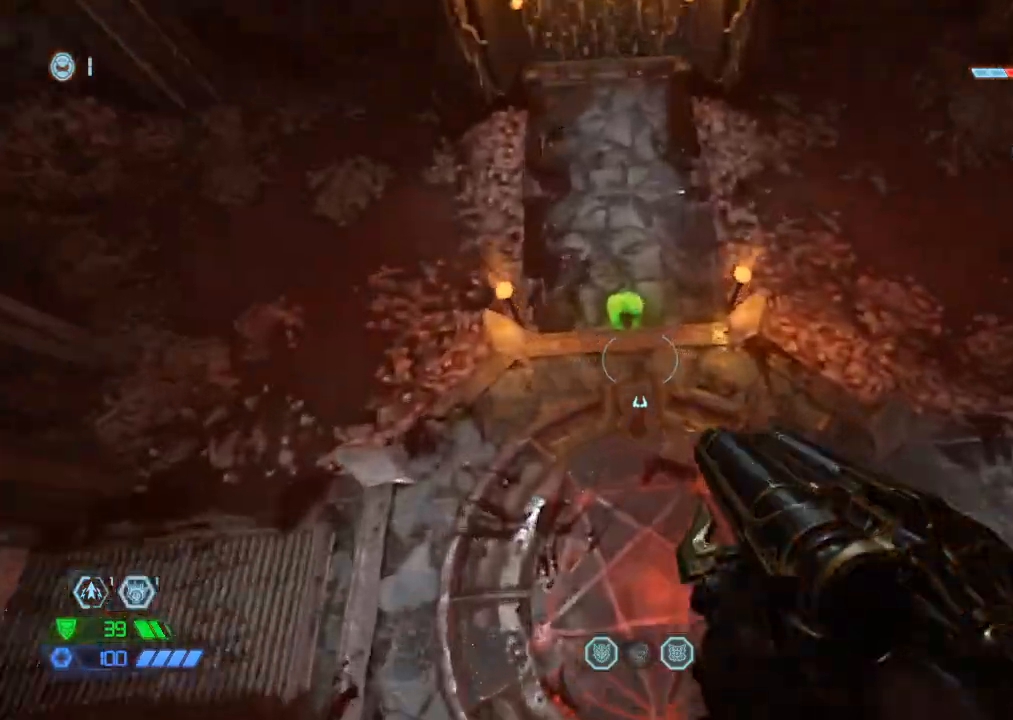
{"keys": ["a", "w"], "mouse": [], "events": [[234, "mouse_mb5", "down"], [334, "mouse_mb5", "up"], [484, "a", "down"]]}
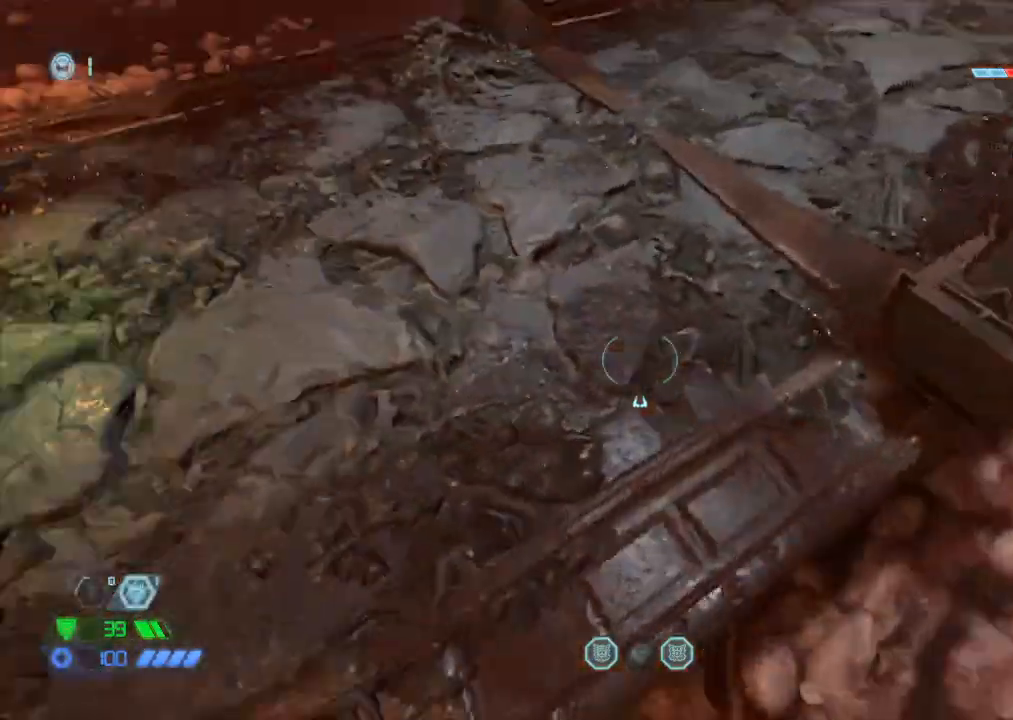
{"keys": ["w"], "mouse": [], "events": [[167, "a", "up"]]}
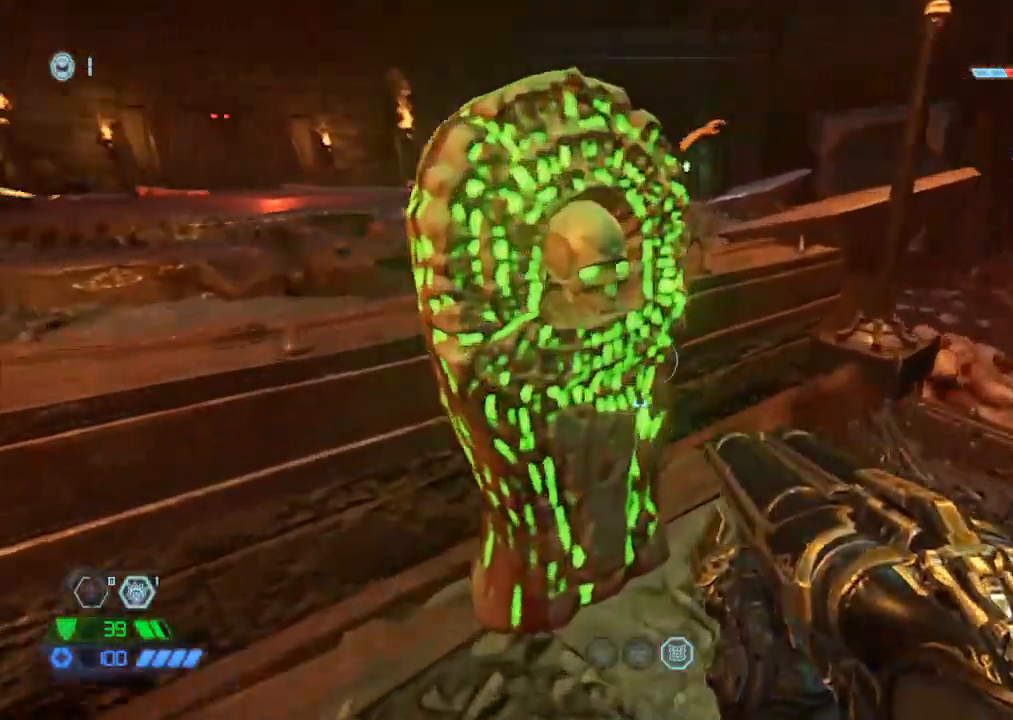
{"keys": [], "mouse": [], "events": [[84, "f", "down"], [84, "w", "up"], [167, "f", "up"]]}
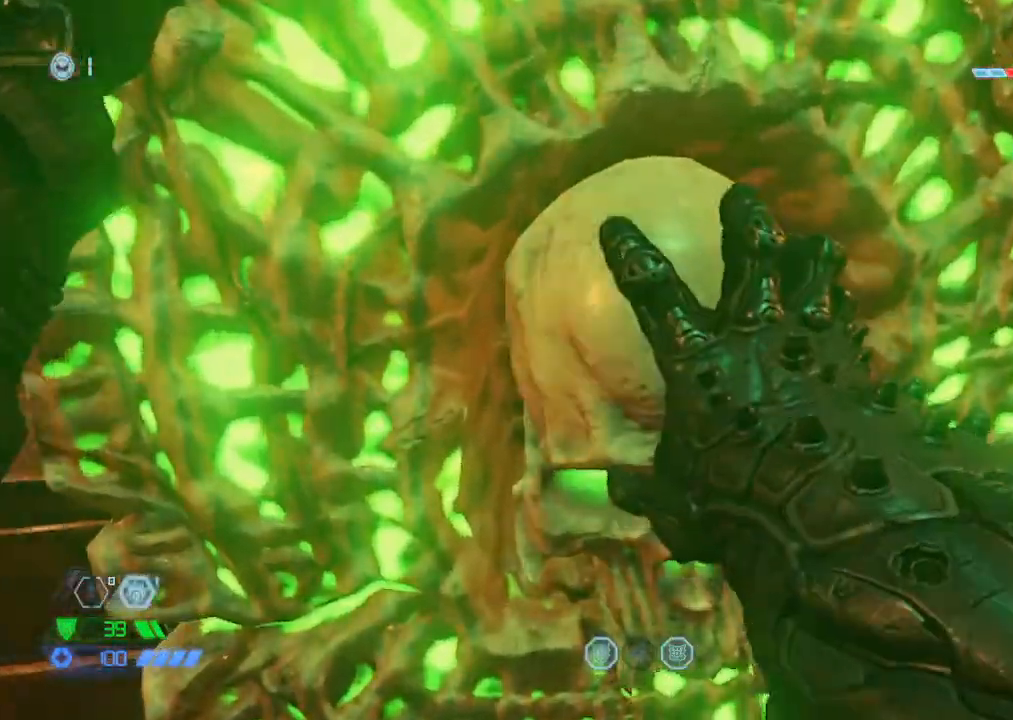
{"keys": [], "mouse": [], "events": []}
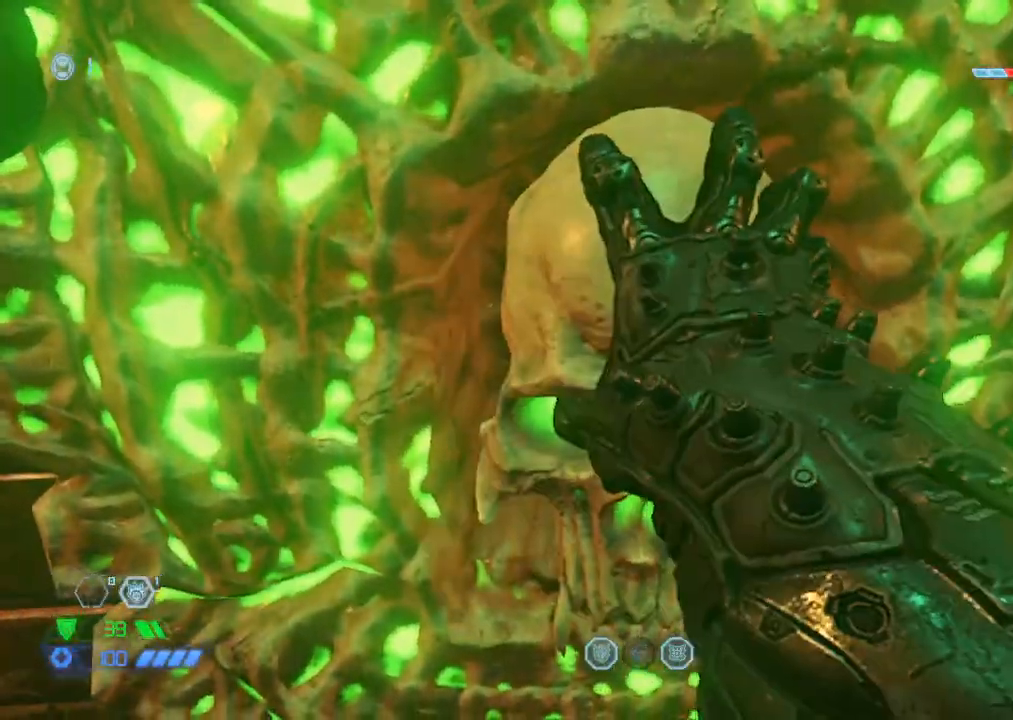
{"keys": [], "mouse": [], "events": []}